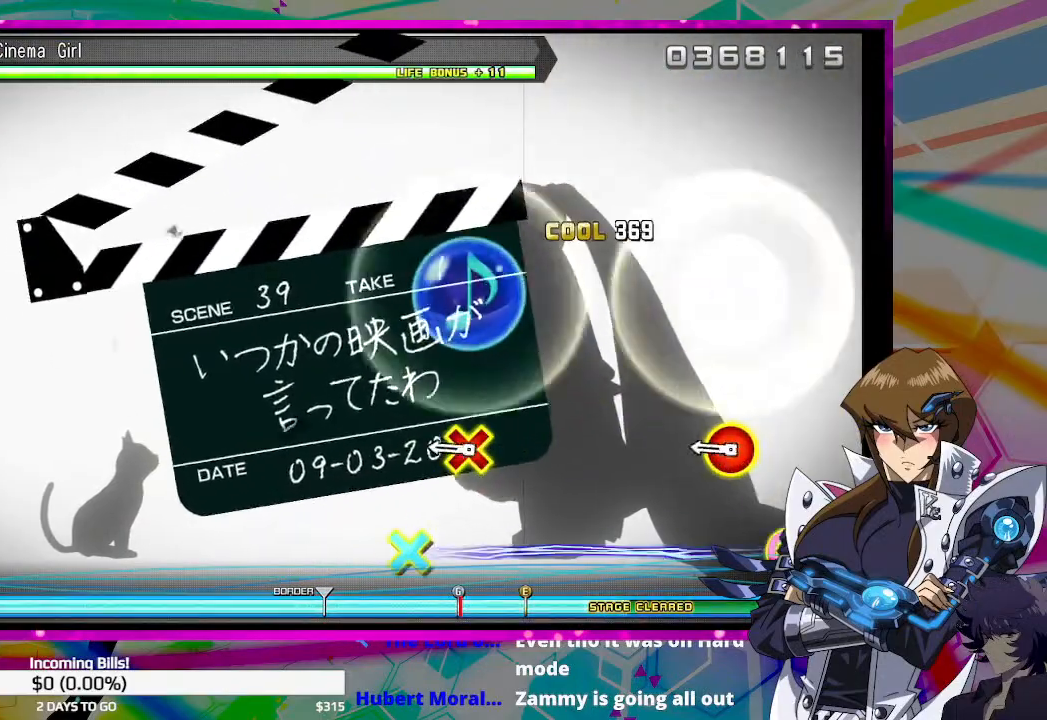
Gameplay with a controller (PlayStation layout); each line is a JSON object with the inputs held at the frame after it. "events" lists button and stick changes between this image and that frame as [ms after this image, input, new state], when the widget could be followed in between.
{"buttons": [], "left_stick": "center", "right_stick": "center", "events": [[233, "CIRCLE", "down"], [233, "DPAD_DOWN", "down"], [467, "CIRCLE", "up"], [467, "DPAD_DOWN", "up"]]}
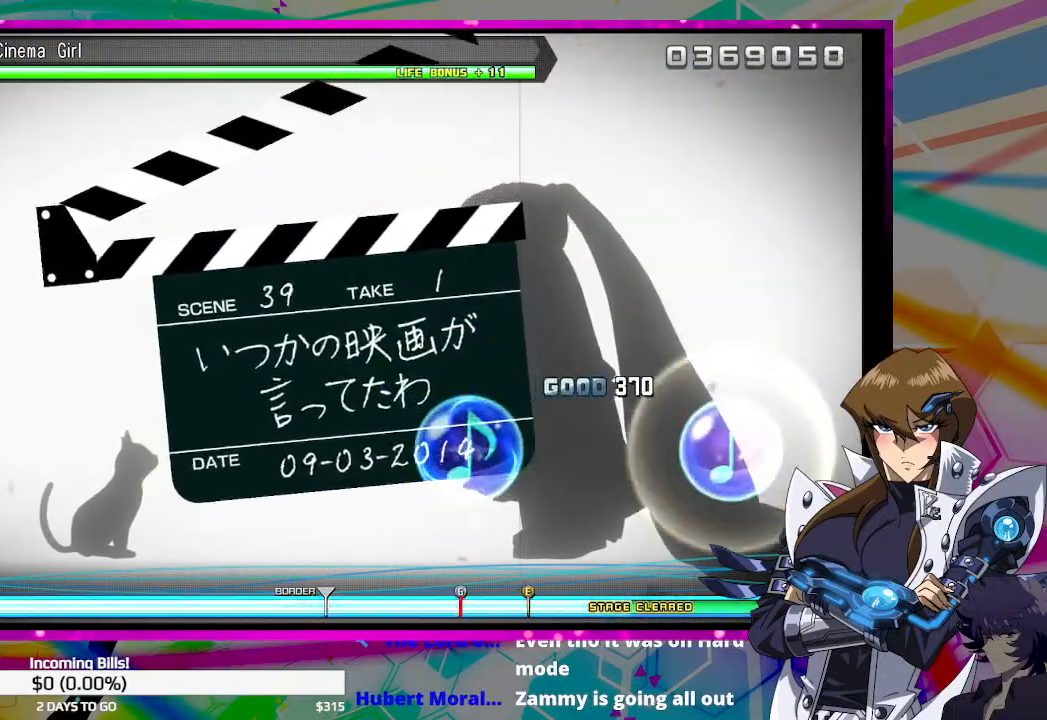
{"buttons": [], "left_stick": "center", "right_stick": "center", "events": []}
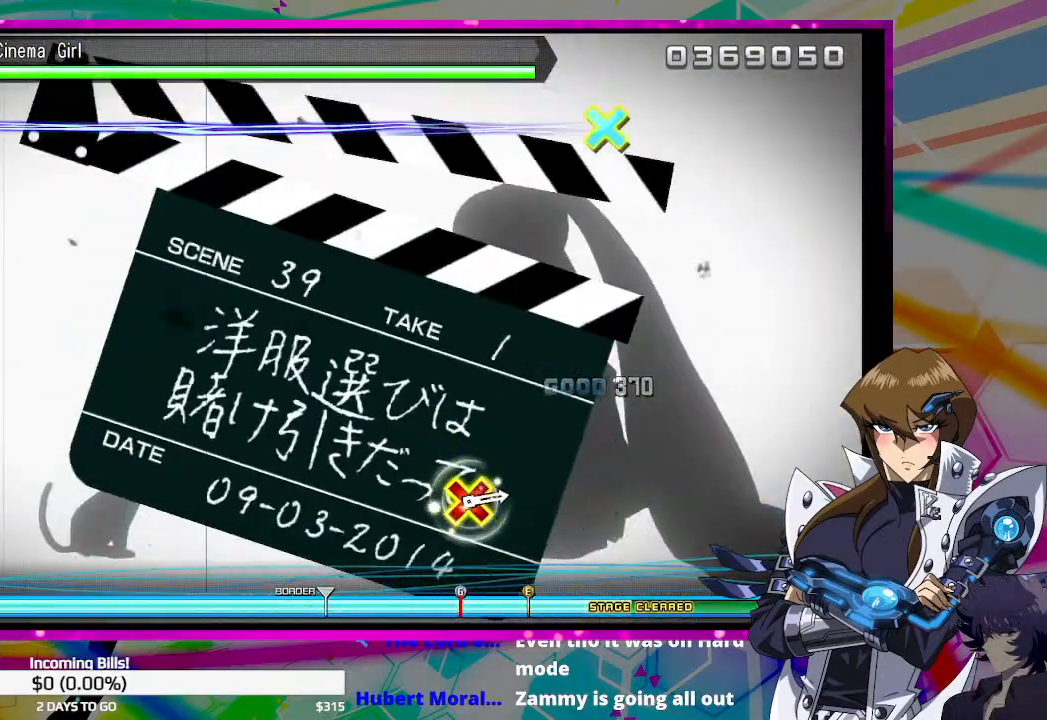
{"buttons": [], "left_stick": "center", "right_stick": "center", "events": []}
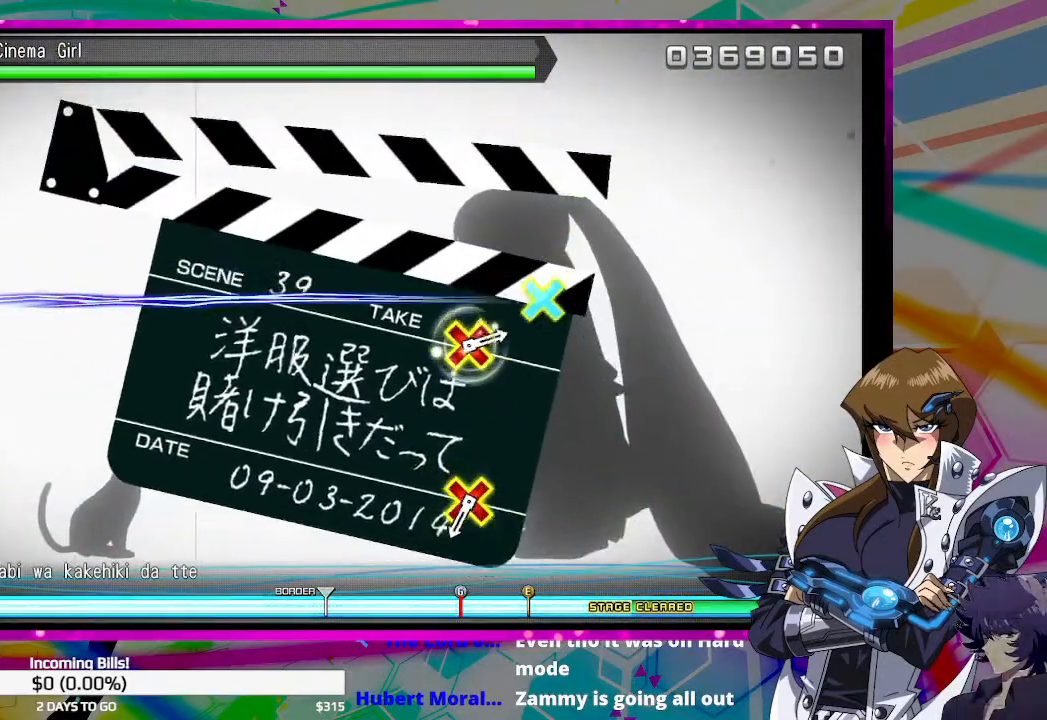
{"buttons": ["CROSS"], "left_stick": "center", "right_stick": "center", "events": [[500, "CROSS", "down"]]}
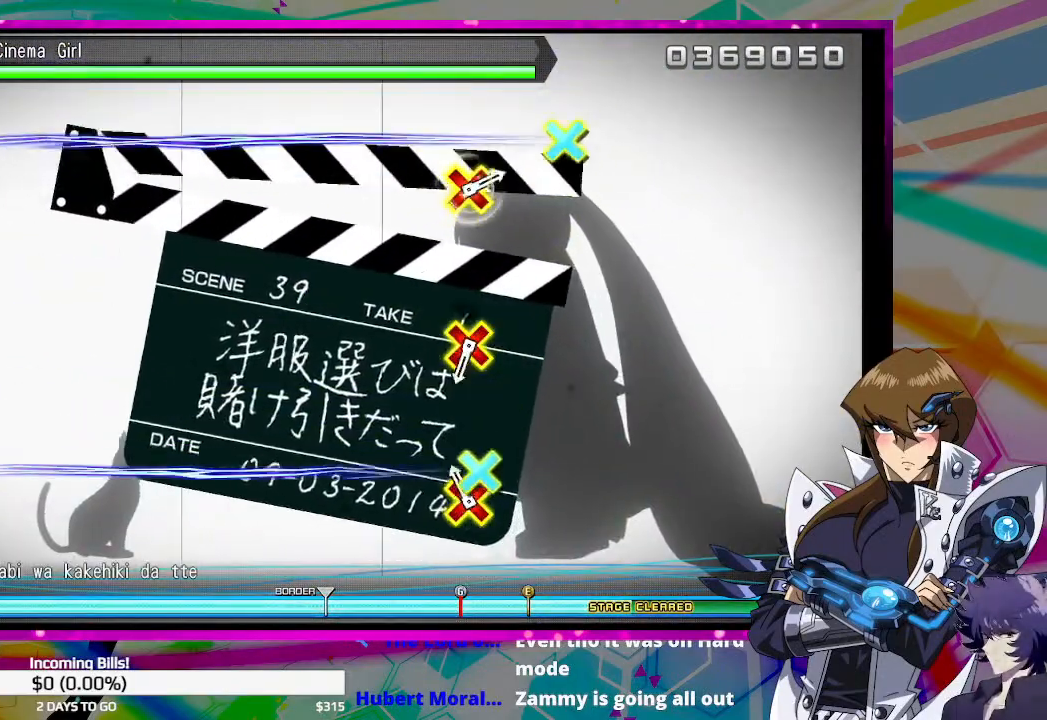
{"buttons": [], "left_stick": "center", "right_stick": "center", "events": [[33, "DPAD_UP", "down"], [200, "CROSS", "up"], [200, "DPAD_UP", "up"]]}
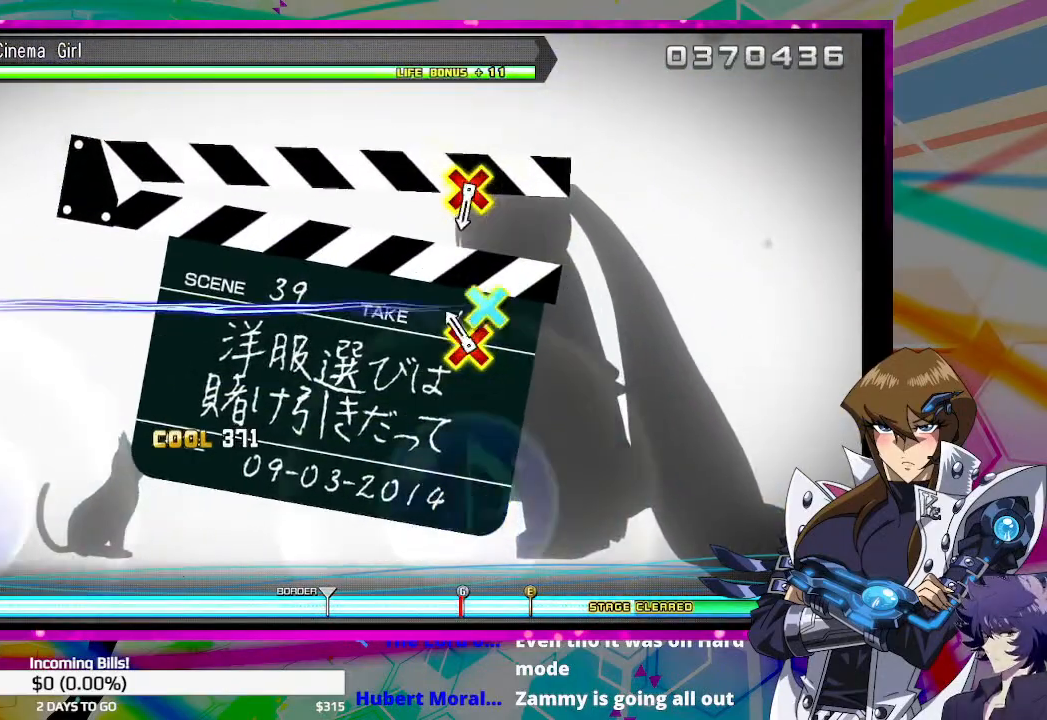
{"buttons": [], "left_stick": "center", "right_stick": "center", "events": [[33, "CROSS", "down"], [33, "DPAD_UP", "down"], [200, "CROSS", "up"], [200, "DPAD_UP", "up"]]}
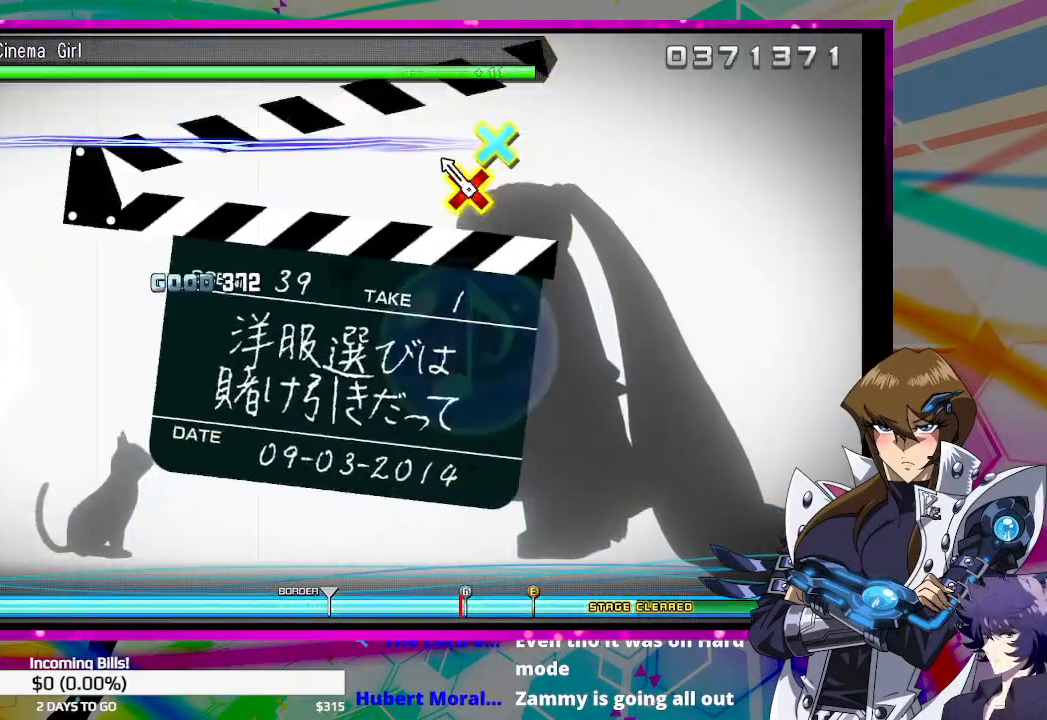
{"buttons": [], "left_stick": "center", "right_stick": "center", "events": [[67, "CROSS", "down"], [67, "DPAD_UP", "down"], [300, "CROSS", "up"], [300, "DPAD_UP", "up"]]}
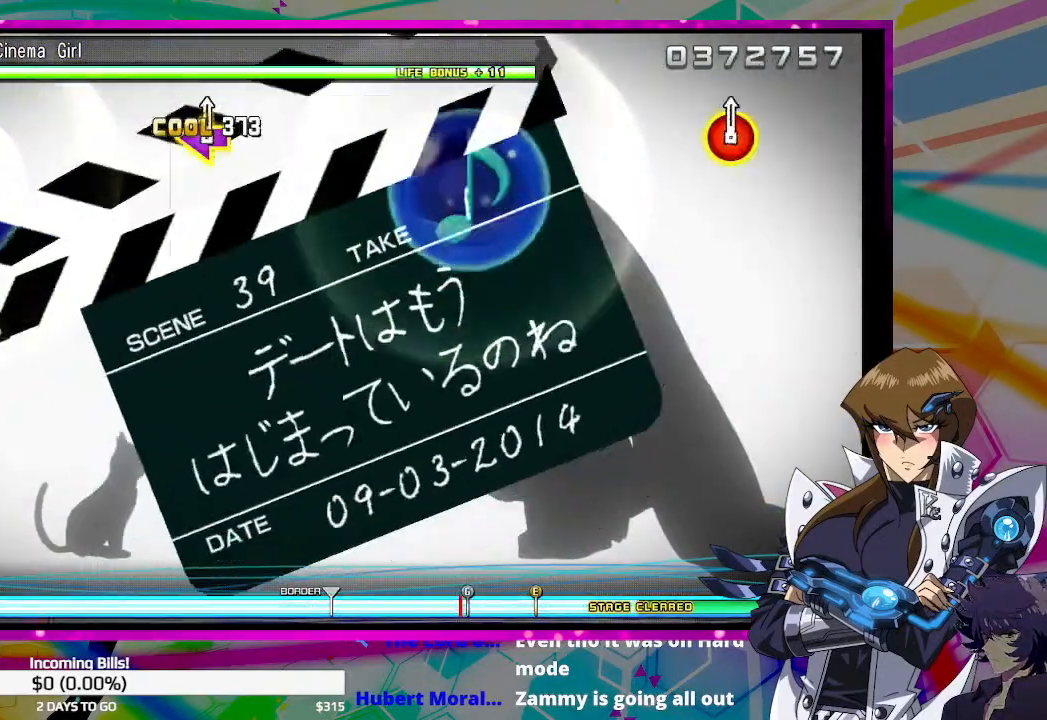
{"buttons": [], "left_stick": "center", "right_stick": "center", "events": []}
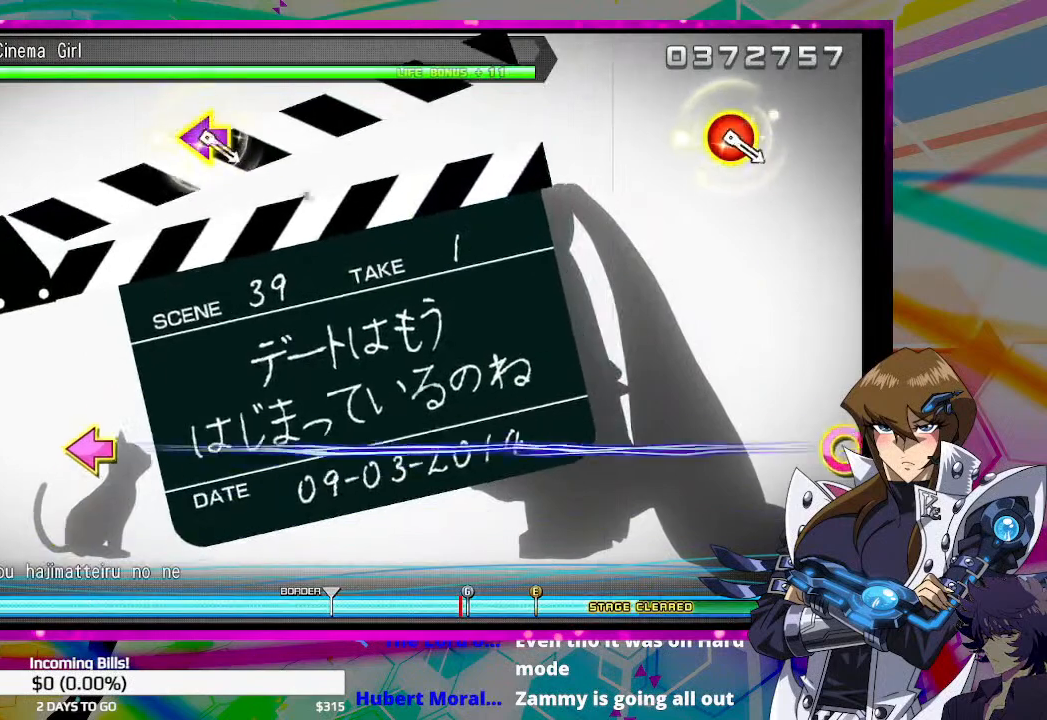
{"buttons": [], "left_stick": "center", "right_stick": "center", "events": []}
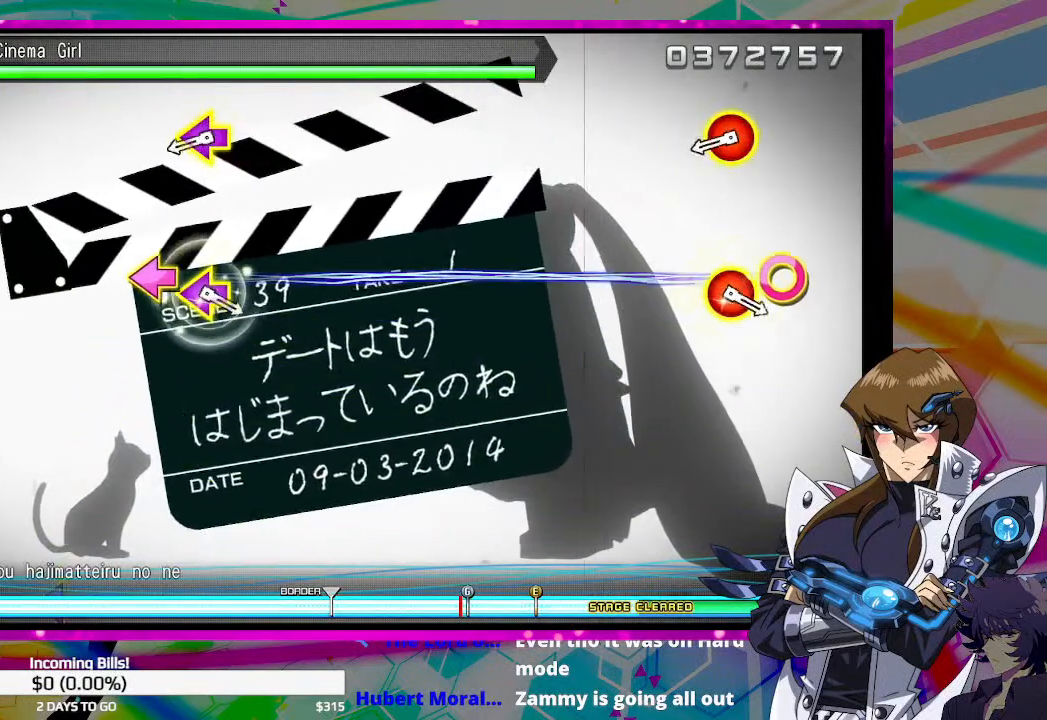
{"buttons": ["CIRCLE", "DPAD_LEFT"], "left_stick": "center", "right_stick": "center", "events": [[367, "CIRCLE", "down"], [367, "DPAD_LEFT", "down"]]}
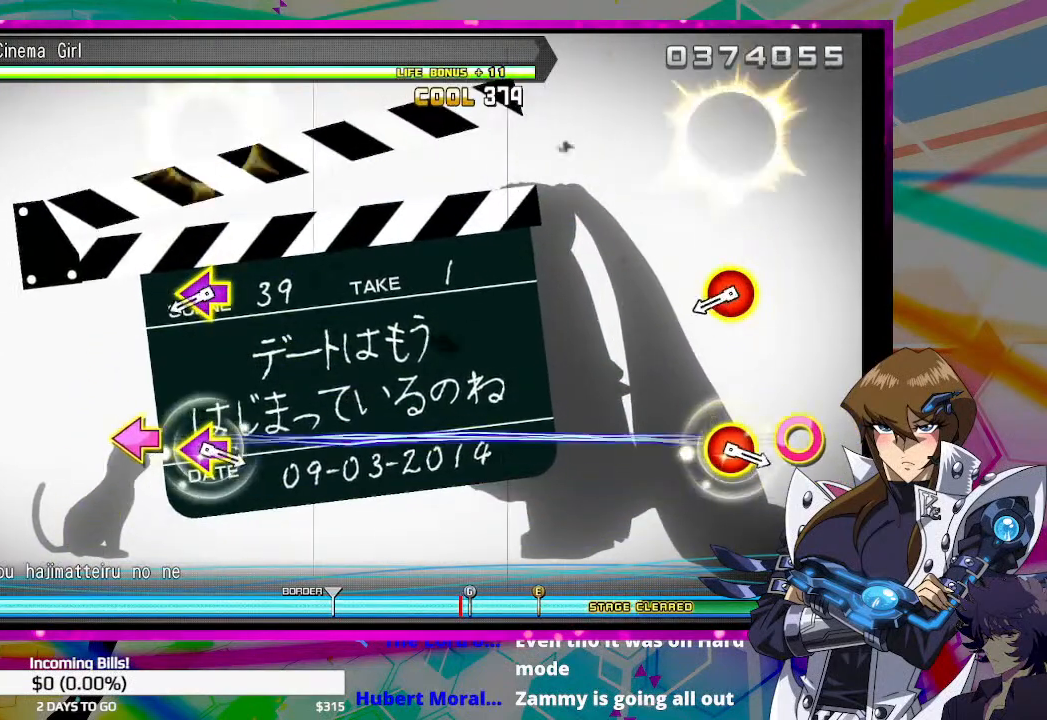
{"buttons": ["CIRCLE", "DPAD_LEFT"], "left_stick": "center", "right_stick": "center", "events": [[33, "CIRCLE", "up"], [33, "DPAD_LEFT", "up"], [400, "CIRCLE", "down"], [400, "DPAD_LEFT", "down"]]}
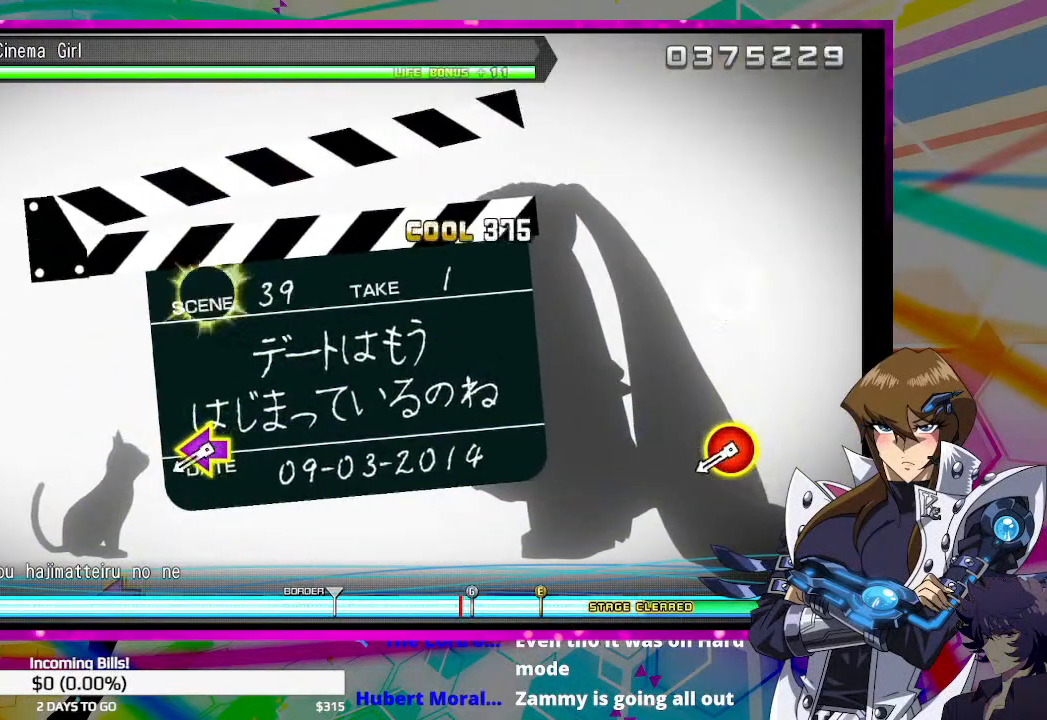
{"buttons": ["CIRCLE", "DPAD_LEFT"], "left_stick": "center", "right_stick": "center", "events": [[67, "CIRCLE", "up"], [67, "DPAD_LEFT", "up"], [433, "DPAD_LEFT", "down"], [467, "CIRCLE", "down"]]}
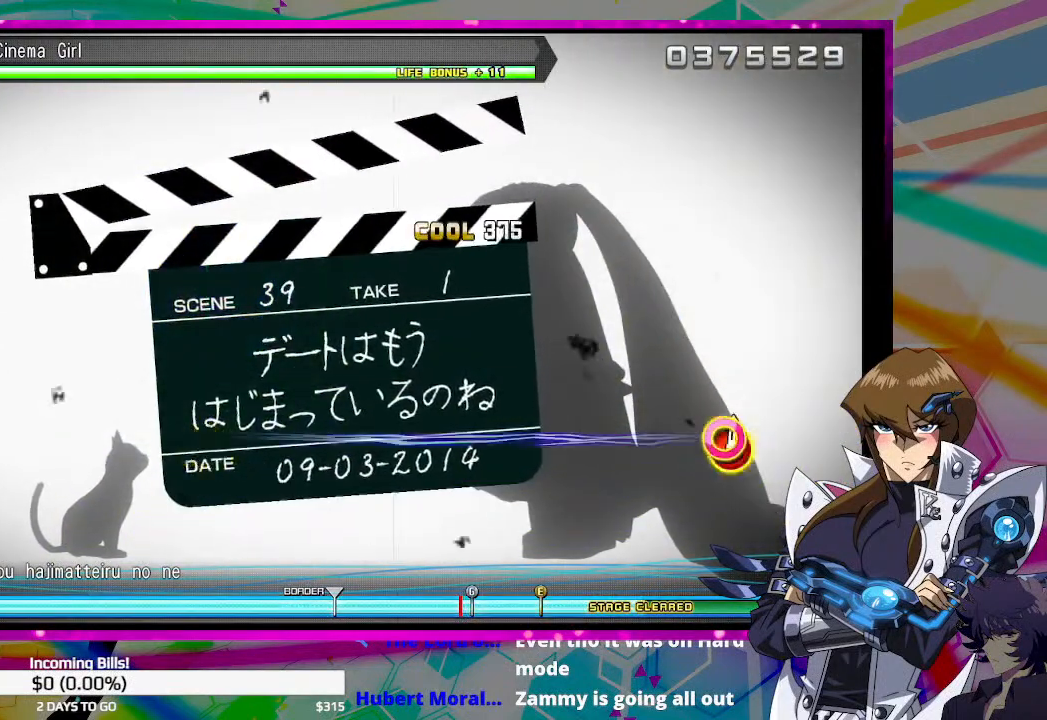
{"buttons": [], "left_stick": "center", "right_stick": "center", "events": [[100, "CIRCLE", "up"], [133, "DPAD_LEFT", "up"]]}
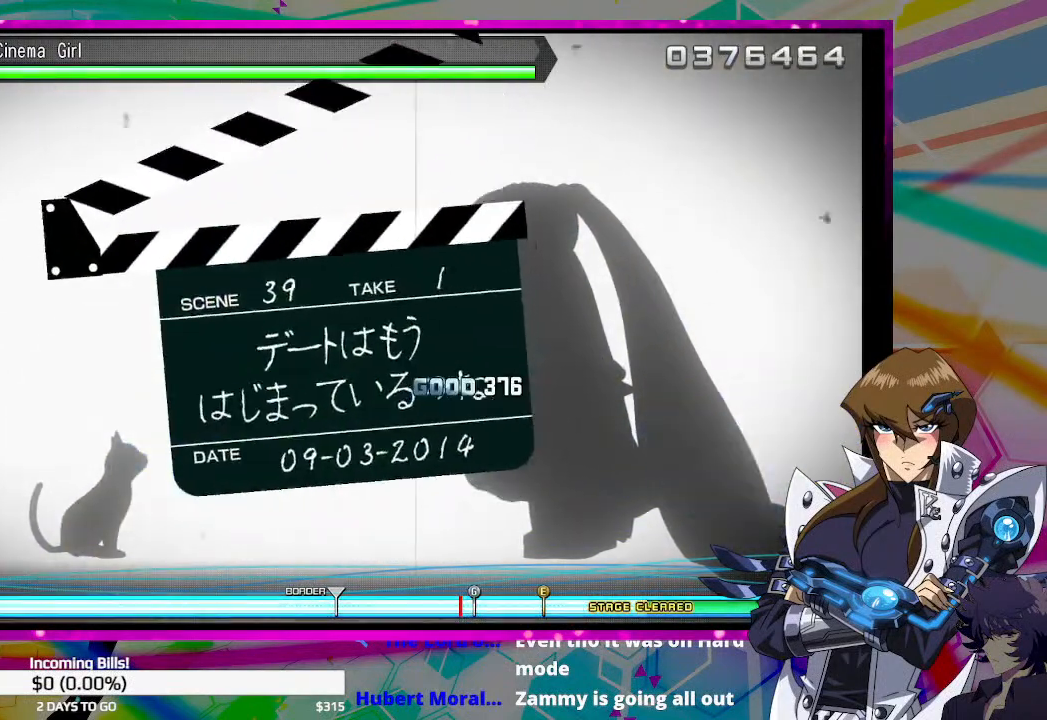
{"buttons": [], "left_stick": "center", "right_stick": "center", "events": []}
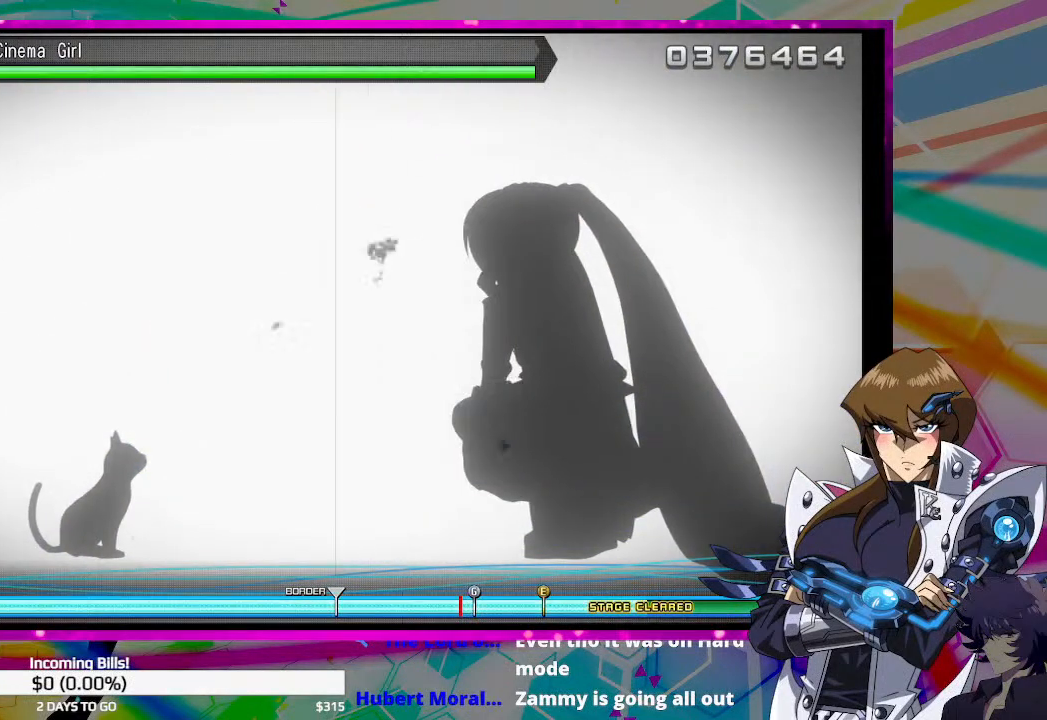
{"buttons": [], "left_stick": "center", "right_stick": "center", "events": []}
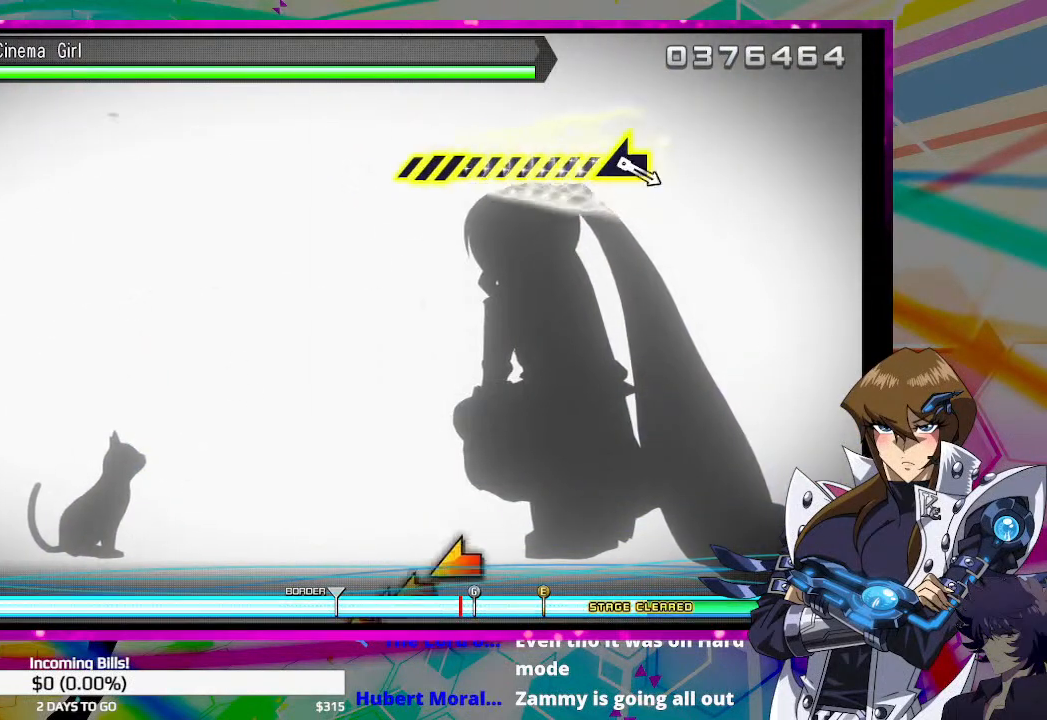
{"buttons": [], "left_stick": "center", "right_stick": "center", "events": []}
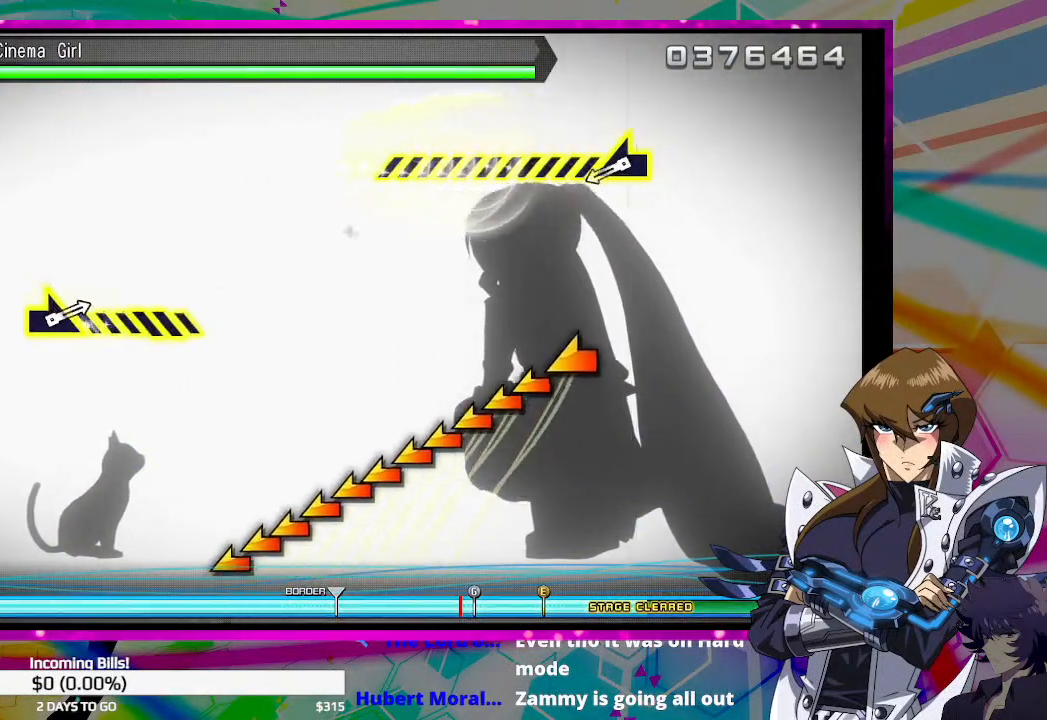
{"buttons": [], "left_stick": "center", "right_stick": "left", "events": [[400, "right_stick", "left"]]}
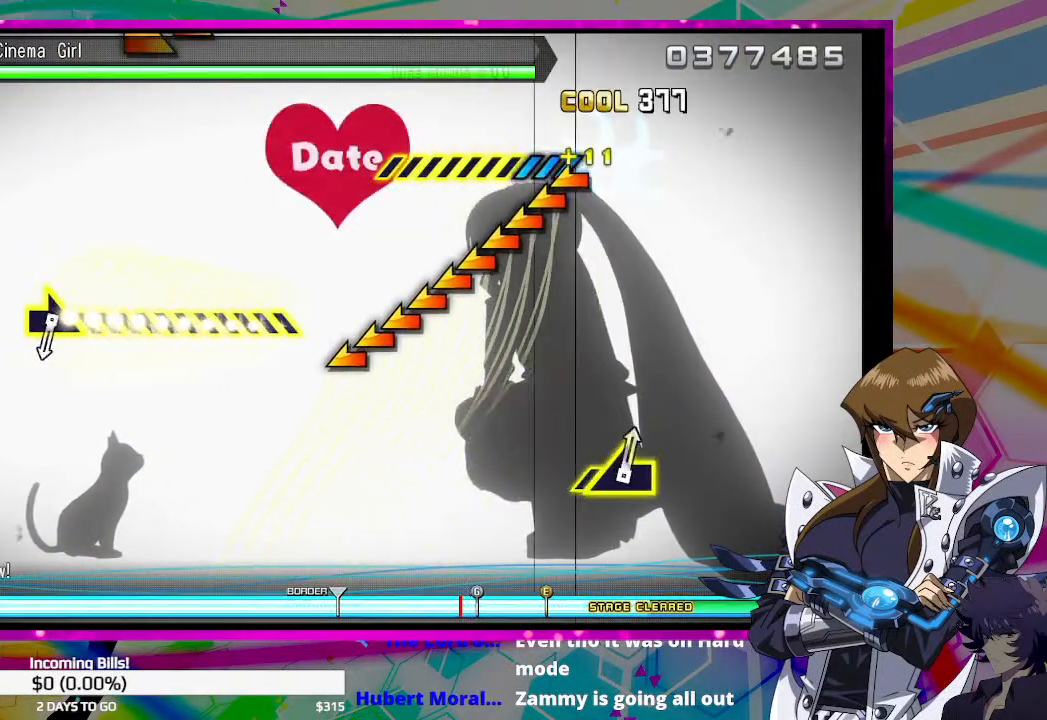
{"buttons": [], "left_stick": "center", "right_stick": "center", "events": [[333, "right_stick", "center"]]}
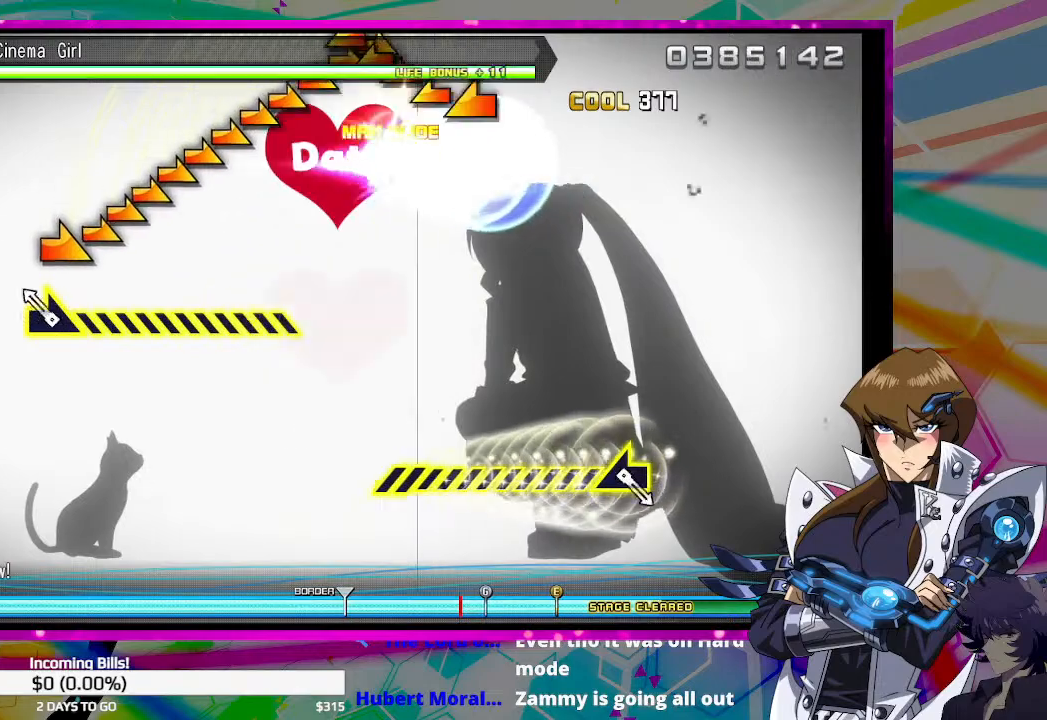
{"buttons": [], "left_stick": "center", "right_stick": "right", "events": [[33, "right_stick", "right"]]}
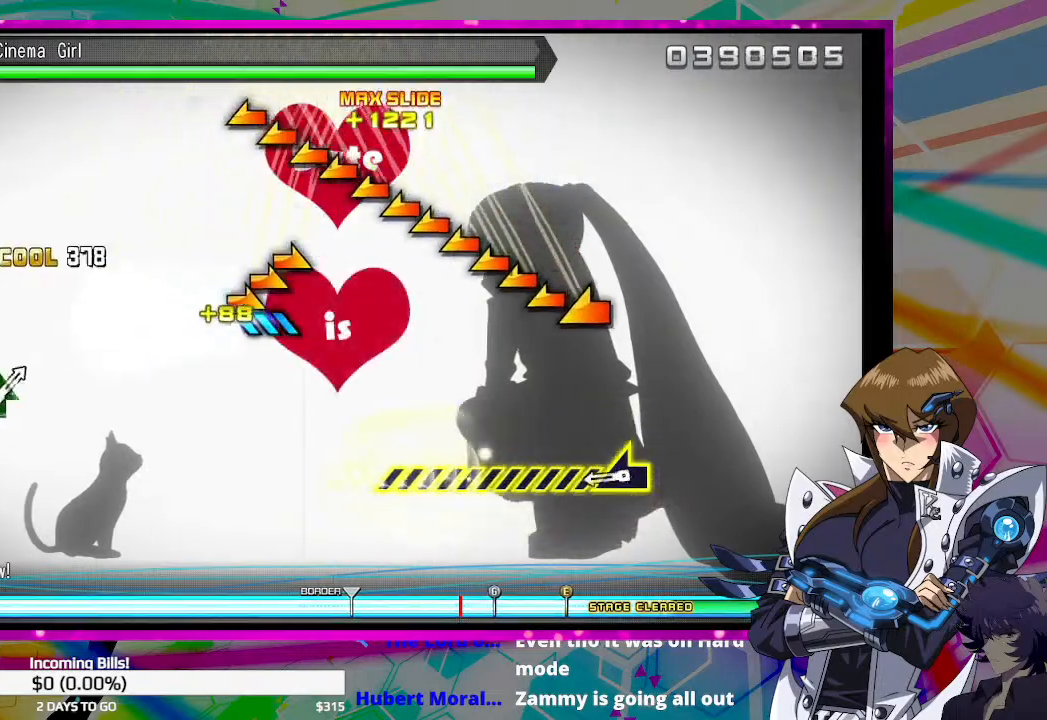
{"buttons": [], "left_stick": "center", "right_stick": "left", "events": [[67, "right_stick", "center"], [267, "right_stick", "left"]]}
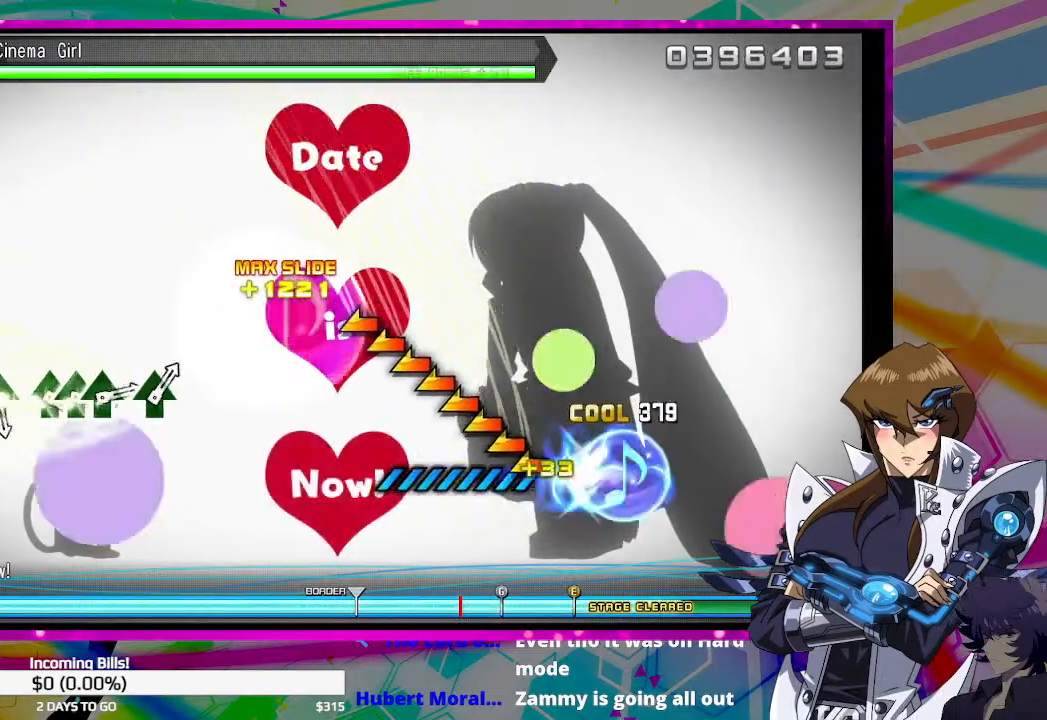
{"buttons": ["TRIANGLE"], "left_stick": "center", "right_stick": "center", "events": [[233, "right_stick", "center"], [500, "TRIANGLE", "down"]]}
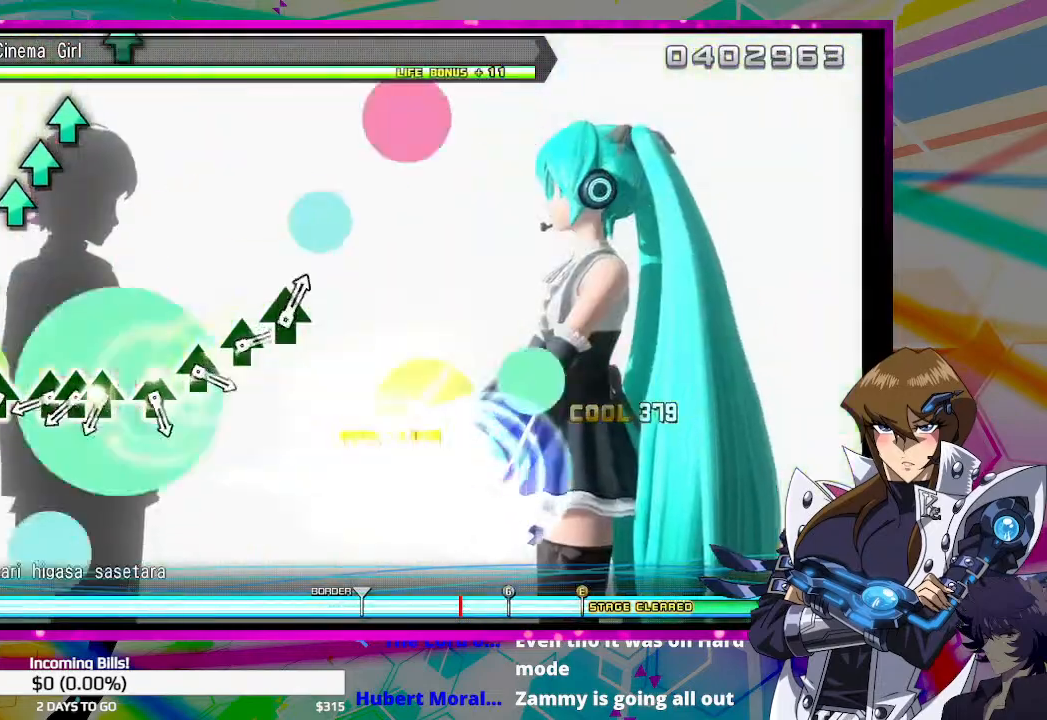
{"buttons": ["DPAD_UP"], "left_stick": "center", "right_stick": "center", "events": [[100, "DPAD_UP", "down"], [100, "TRIANGLE", "up"], [167, "TRIANGLE", "down"], [200, "DPAD_UP", "up"], [233, "TRIANGLE", "up"], [367, "TRIANGLE", "down"], [433, "DPAD_UP", "down"], [467, "TRIANGLE", "up"]]}
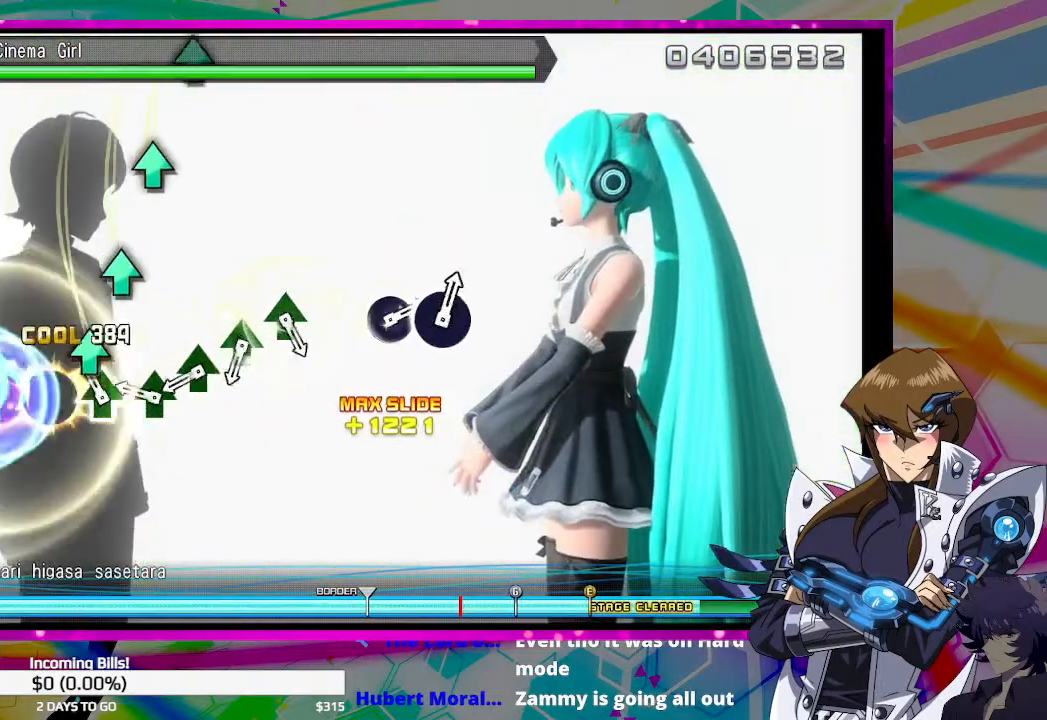
{"buttons": [], "left_stick": "center", "right_stick": "center", "events": [[67, "DPAD_UP", "up"], [67, "TRIANGLE", "down"], [133, "TRIANGLE", "up"], [233, "TRIANGLE", "down"], [300, "TRIANGLE", "up"], [367, "TRIANGLE", "down"], [467, "TRIANGLE", "up"]]}
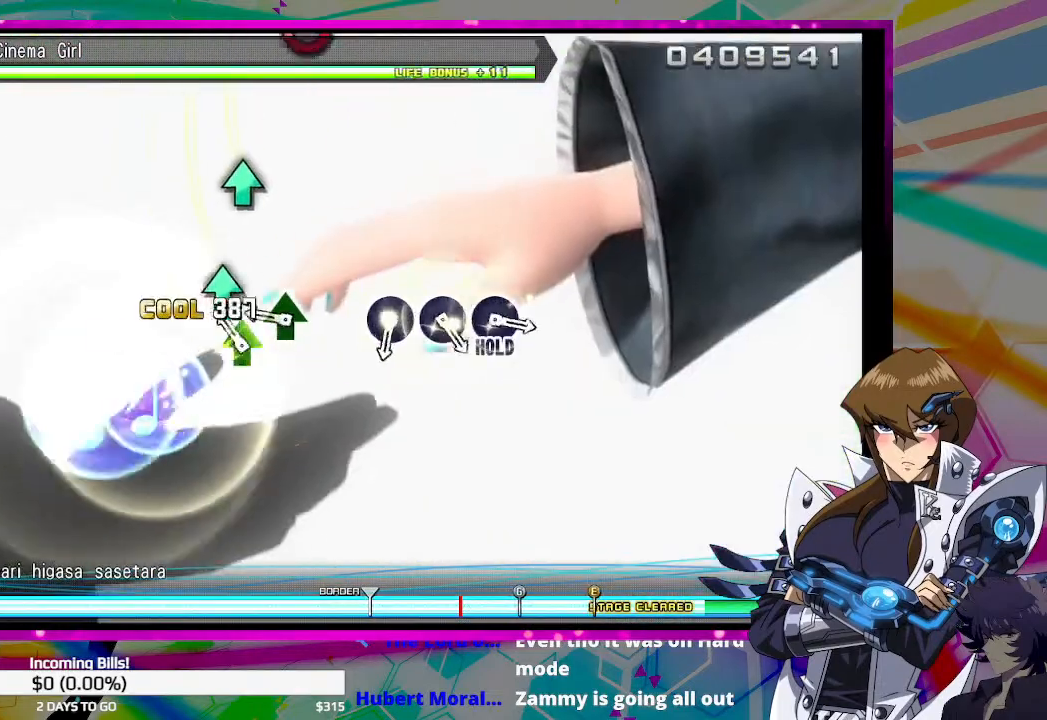
{"buttons": [], "left_stick": "center", "right_stick": "center", "events": [[67, "TRIANGLE", "down"], [167, "TRIANGLE", "up"], [233, "TRIANGLE", "down"], [333, "TRIANGLE", "up"]]}
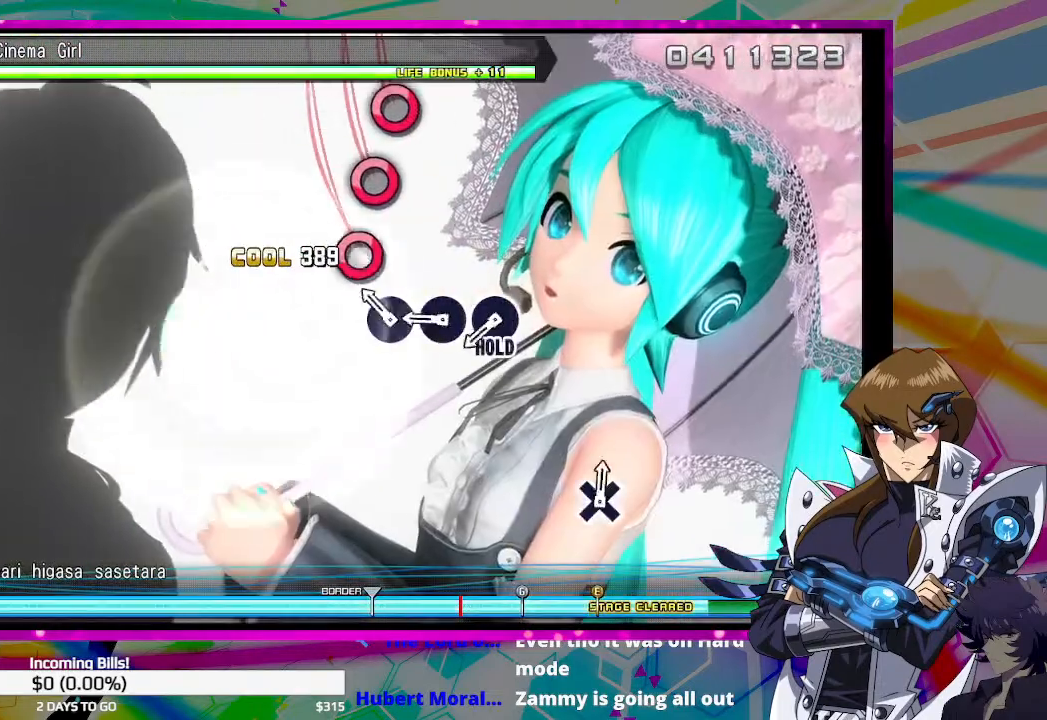
{"buttons": ["CIRCLE"], "left_stick": "center", "right_stick": "center", "events": [[133, "CIRCLE", "down"], [233, "CIRCLE", "up"], [300, "CIRCLE", "down"], [367, "CIRCLE", "up"], [467, "CIRCLE", "down"]]}
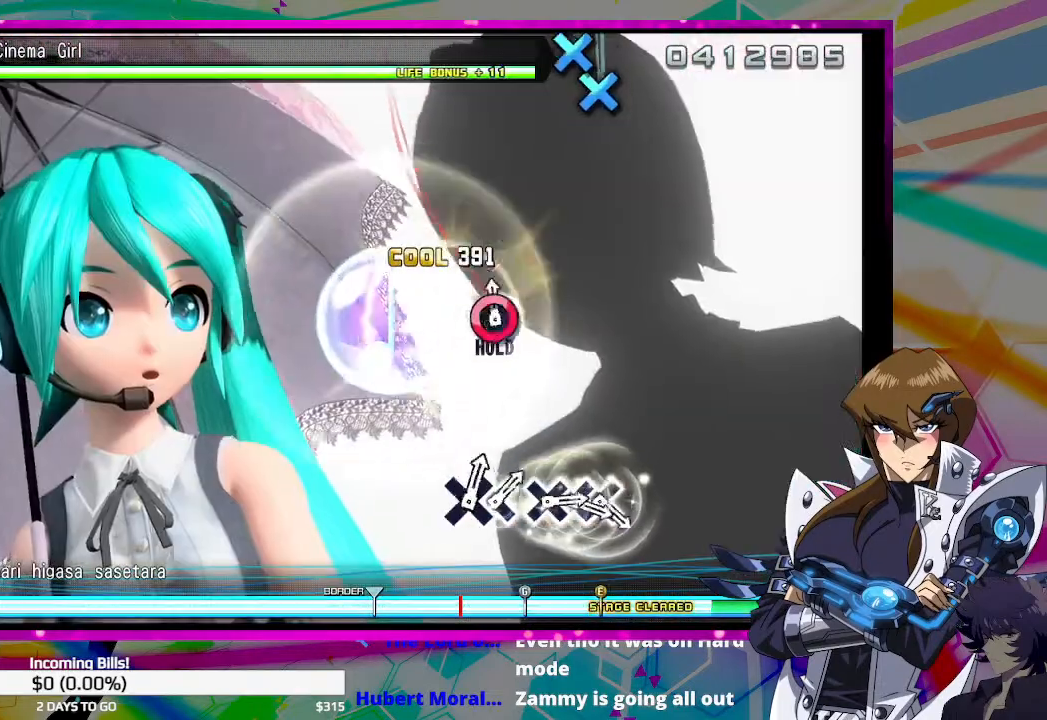
{"buttons": [], "left_stick": "center", "right_stick": "center", "events": [[500, "CIRCLE", "up"]]}
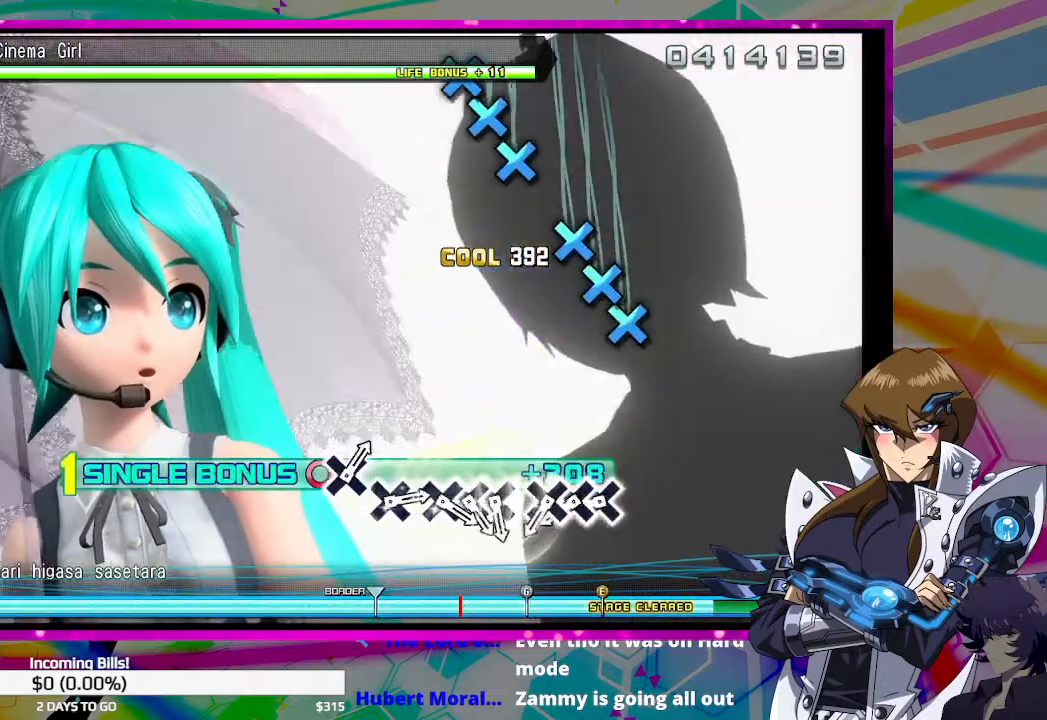
{"buttons": ["DPAD_DOWN"], "left_stick": "center", "right_stick": "center", "events": [[367, "CROSS", "down"], [433, "CROSS", "up"], [433, "DPAD_DOWN", "down"]]}
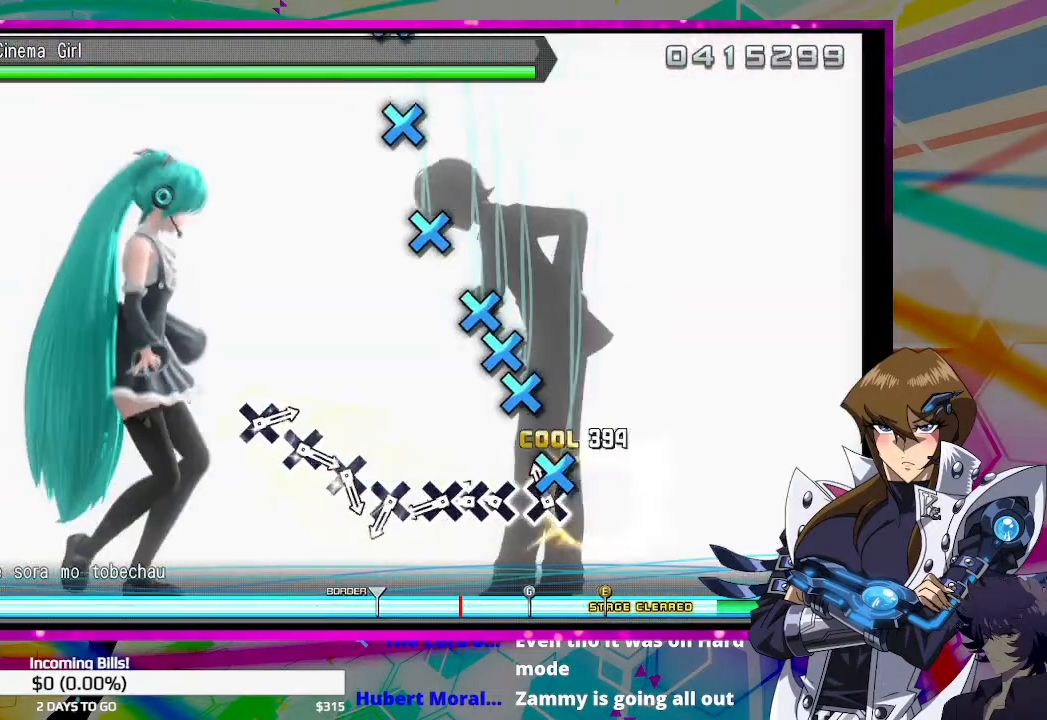
{"buttons": [], "left_stick": "center", "right_stick": "center", "events": [[33, "CROSS", "down"], [33, "DPAD_DOWN", "up"], [100, "CROSS", "up"], [200, "CROSS", "down"], [267, "DPAD_DOWN", "down"], [300, "CROSS", "up"], [367, "DPAD_DOWN", "up"], [400, "CROSS", "down"], [500, "CROSS", "up"]]}
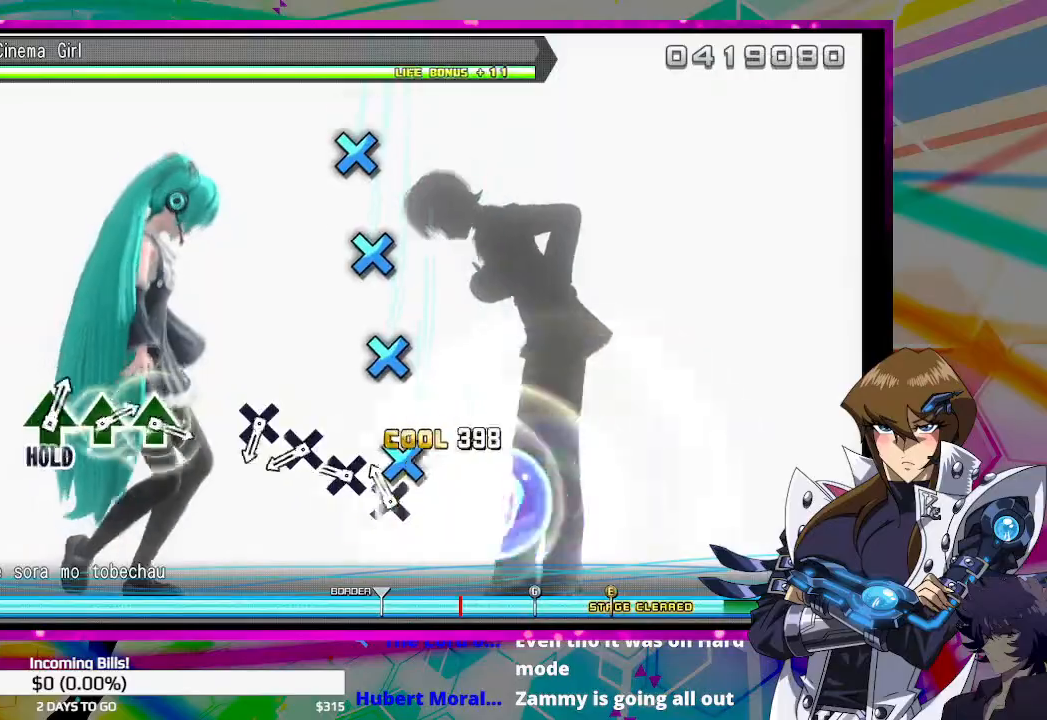
{"buttons": [], "left_stick": "center", "right_stick": "center", "events": [[67, "CROSS", "down"], [167, "CROSS", "up"], [233, "CROSS", "down"], [300, "CROSS", "up"], [400, "CROSS", "down"], [500, "CROSS", "up"]]}
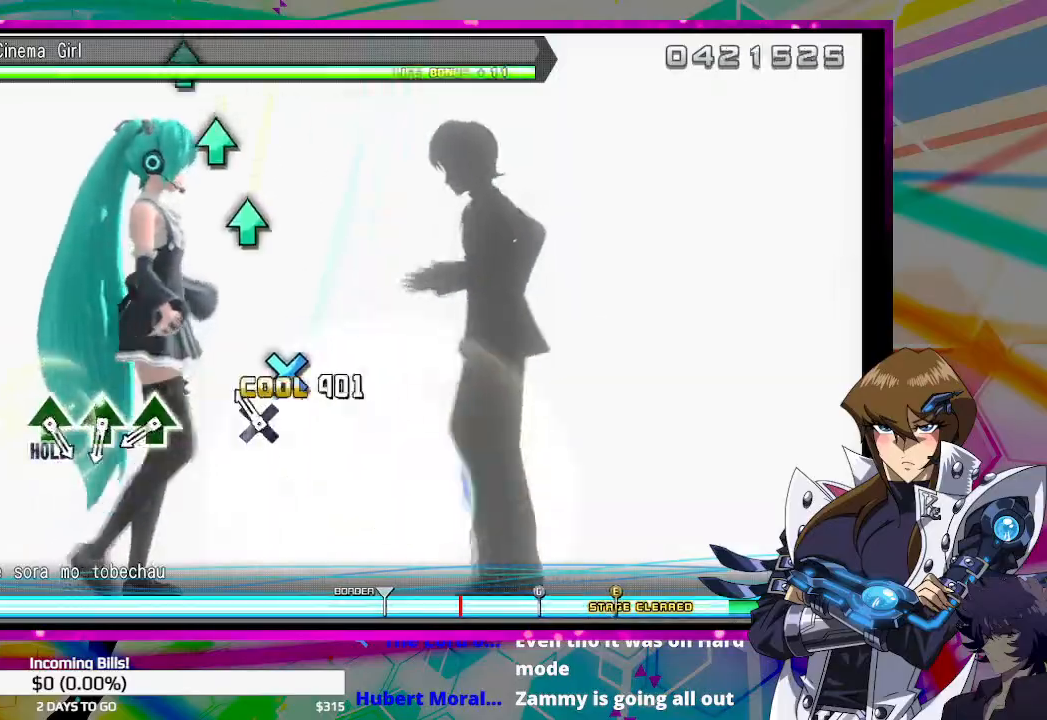
{"buttons": [], "left_stick": "center", "right_stick": "center", "events": [[67, "CROSS", "down"], [167, "CROSS", "up"], [400, "TRIANGLE", "down"], [500, "TRIANGLE", "up"]]}